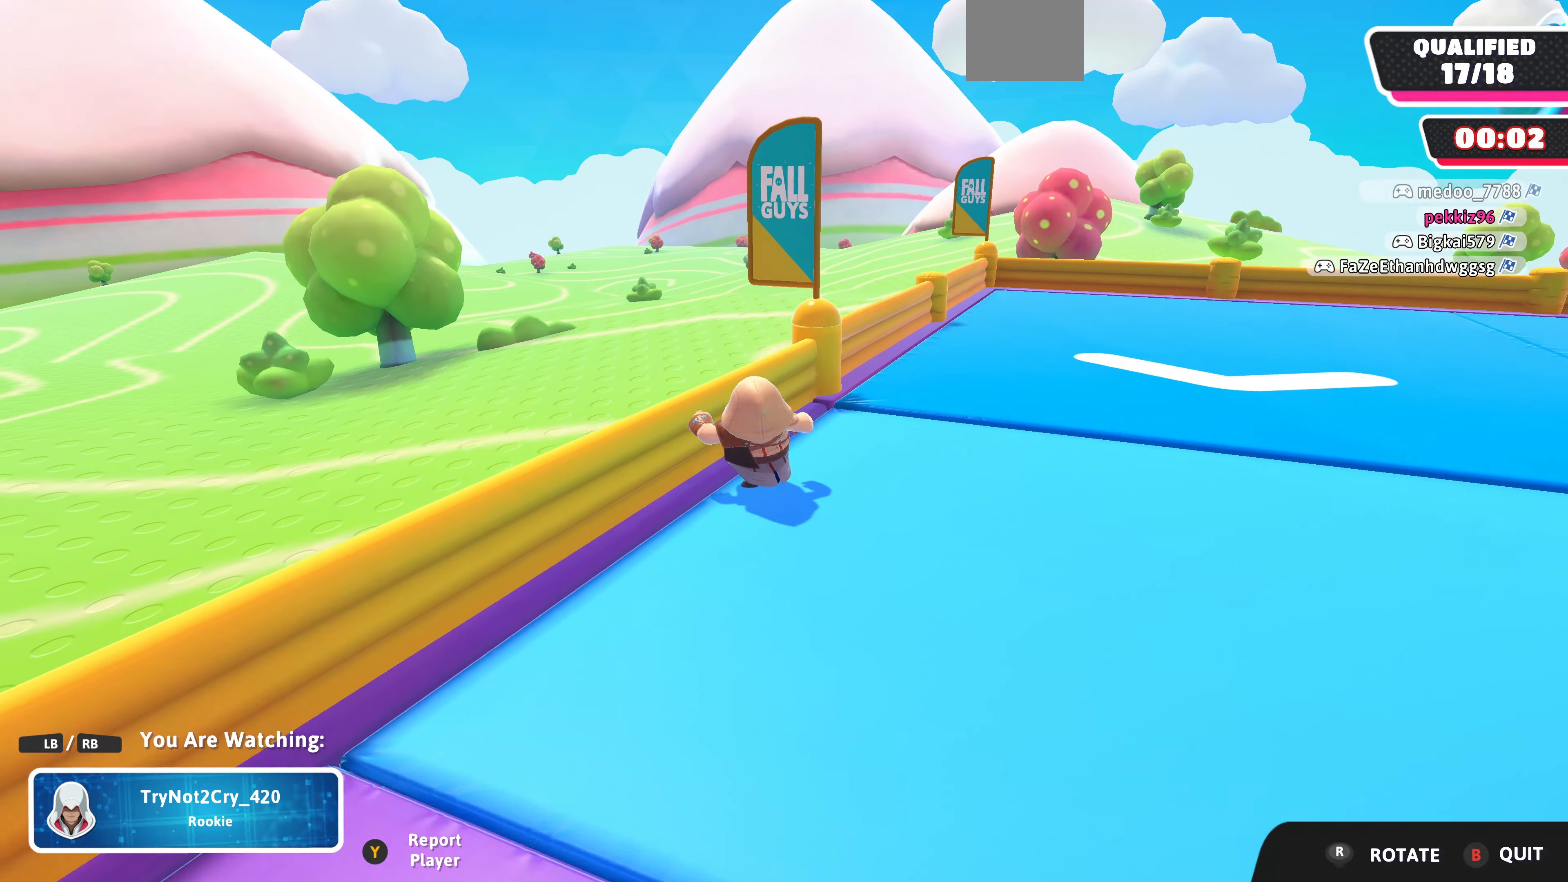
Gameplay with a controller (PlayStation layout); each line is a JSON object with the inputs held at the frame after it. "events" lists button and stick changes between this image and that frame as [ms after this image, input, new state], when the widget could be followed in between.
{"buttons": [], "left_stick": "center", "right_stick": "right", "events": [[467, "right_stick", "right"]]}
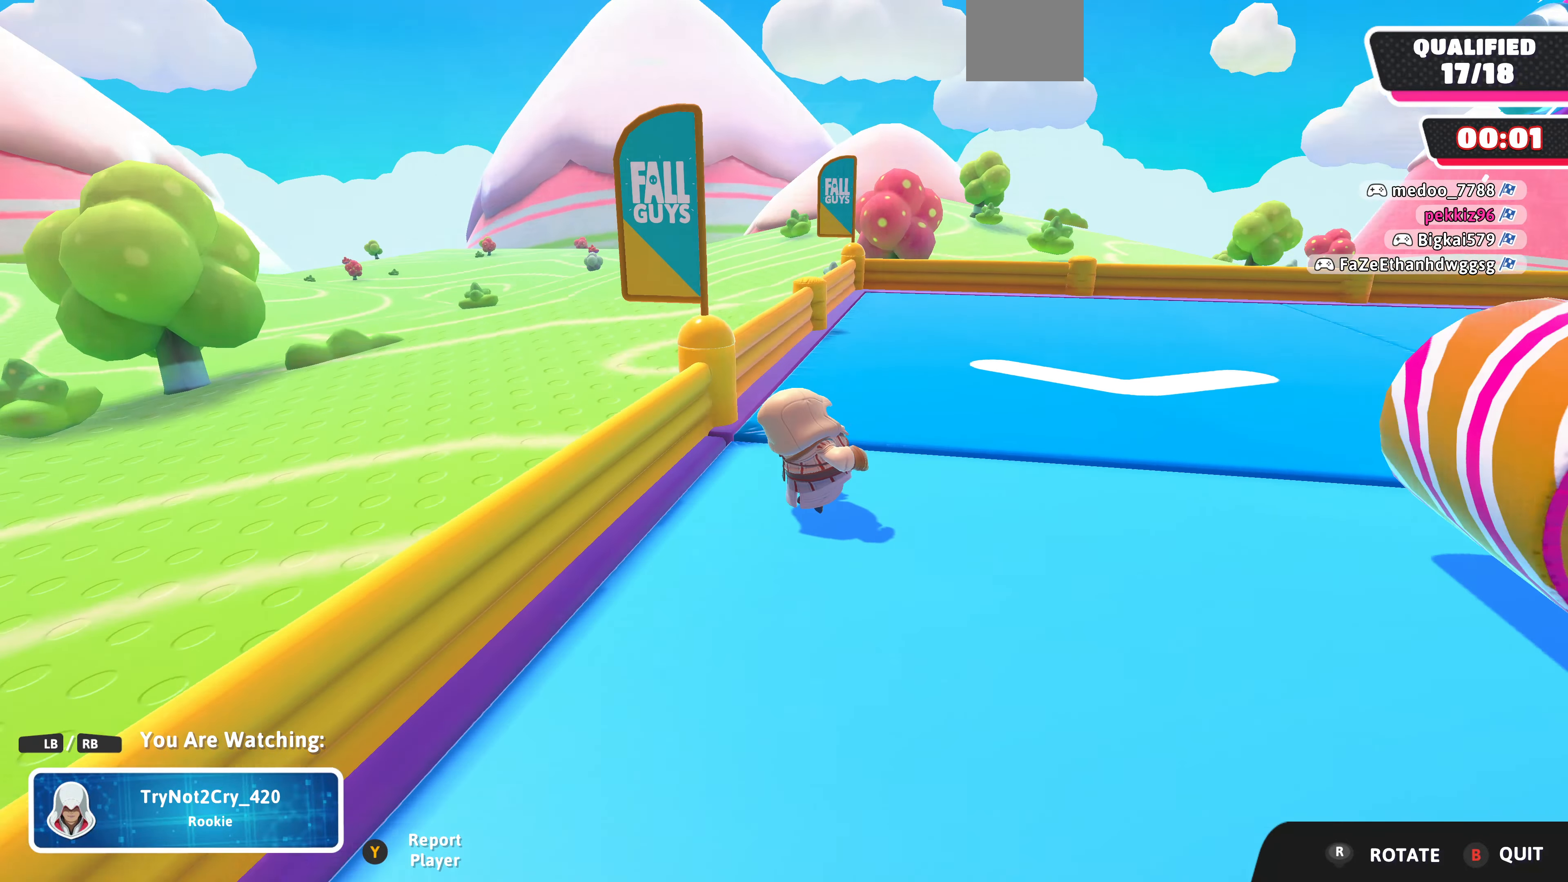
{"buttons": [], "left_stick": "center", "right_stick": "center", "events": [[134, "right_stick", "center"]]}
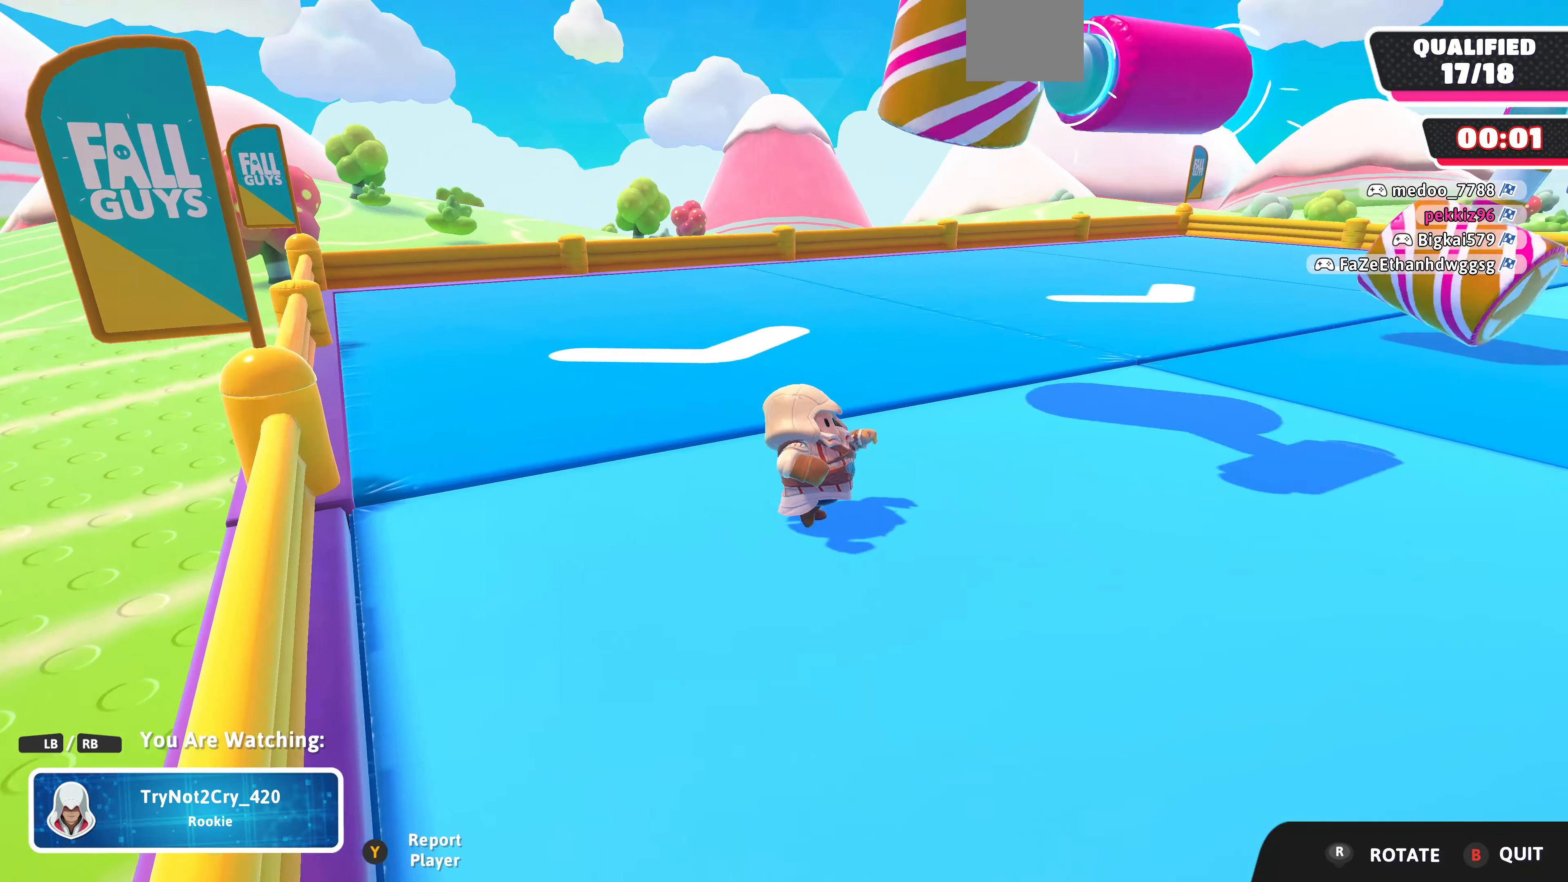
{"buttons": [], "left_stick": "center", "right_stick": "right", "events": [[167, "right_stick", "right"]]}
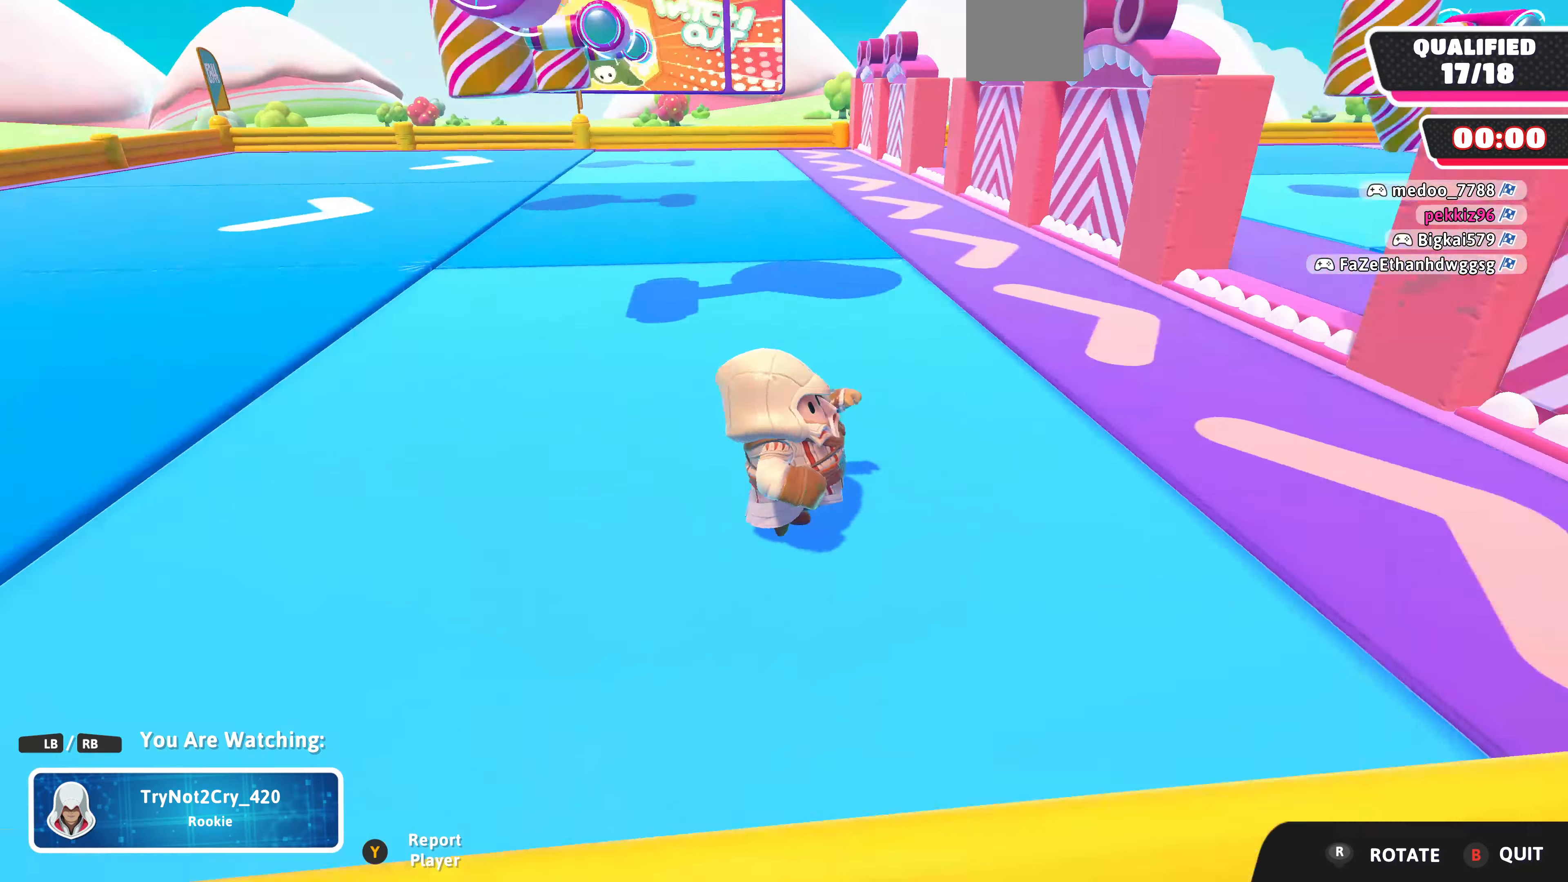
{"buttons": [], "left_stick": "center", "right_stick": "center", "events": [[34, "right_stick", "center"]]}